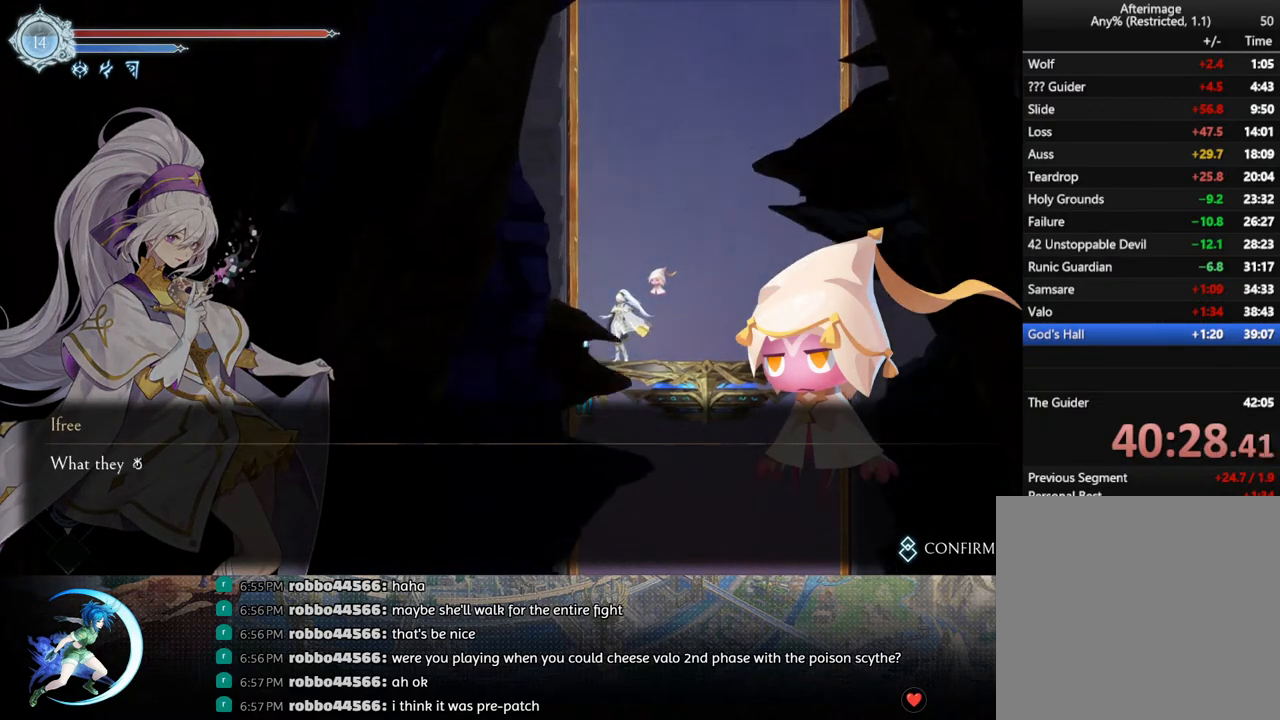
Gameplay with a controller (PlayStation layout); each line is a JSON object with the inputs held at the frame after it. "events" lists button and stick changes between this image and that frame as [ms after this image, input, new state], when the widget could be followed in between.
{"buttons": [], "left_stick": "center", "right_stick": "center", "events": [[50, "CROSS", "down"], [117, "CIRCLE", "down"], [233, "CIRCLE", "up"], [233, "CROSS", "up"]]}
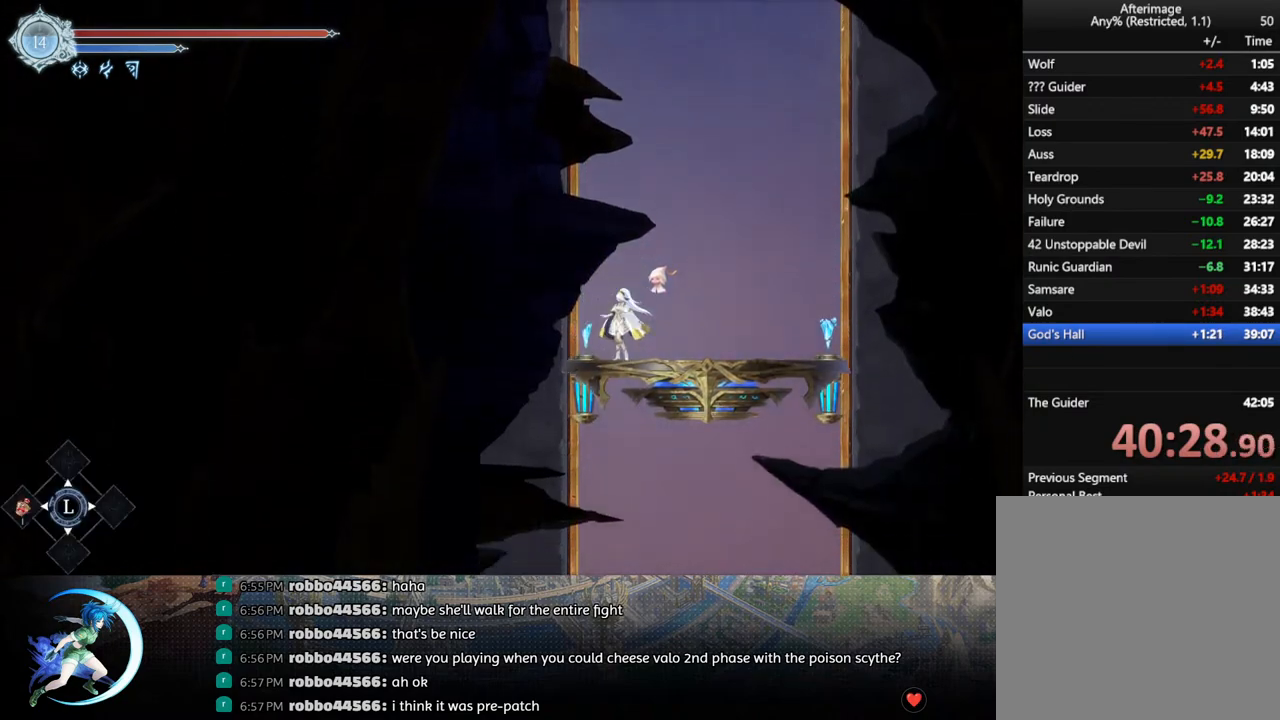
{"buttons": [], "left_stick": "center", "right_stick": "center", "events": []}
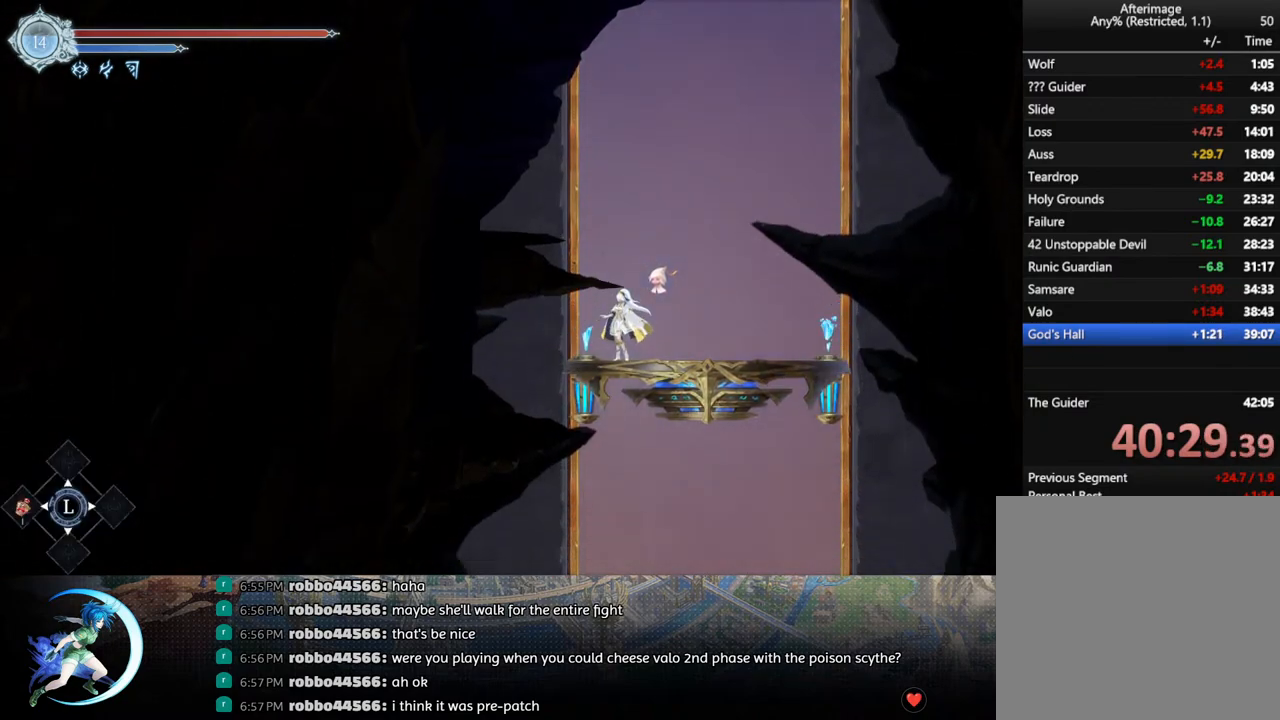
{"buttons": [], "left_stick": "center", "right_stick": "center", "events": []}
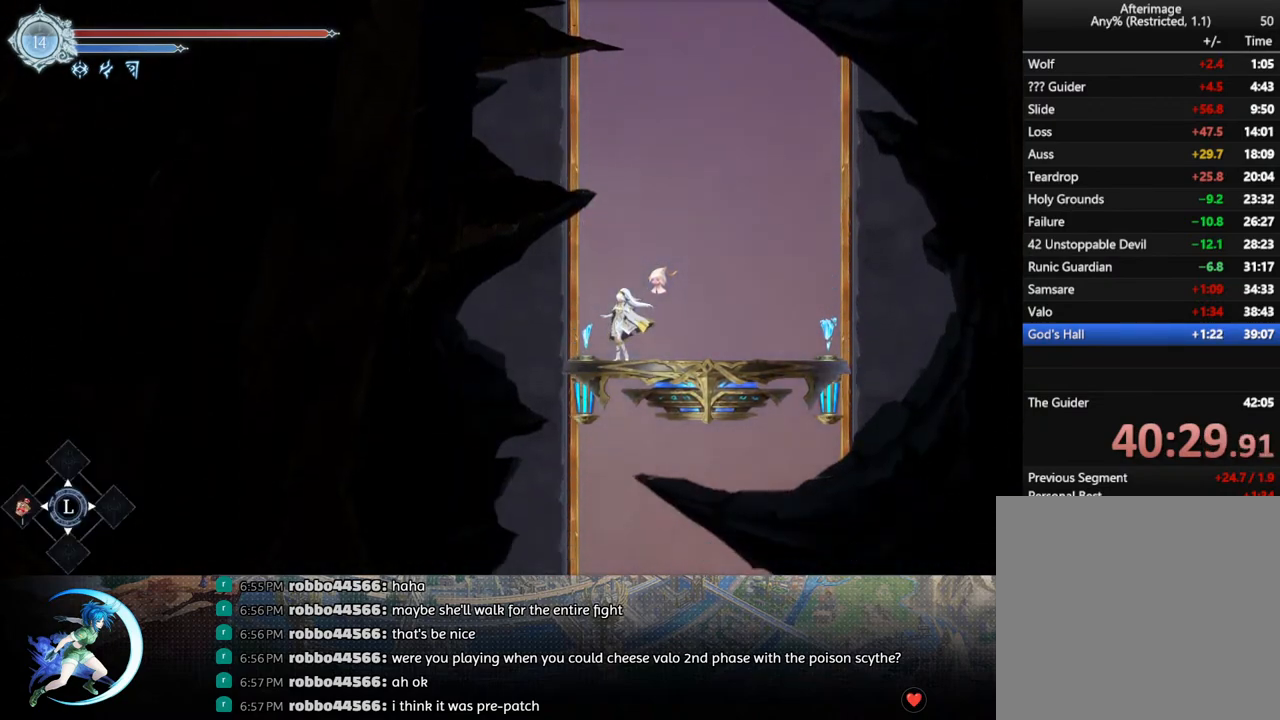
{"buttons": ["DPAD_DOWN"], "left_stick": "center", "right_stick": "center", "events": [[117, "DPAD_DOWN", "down"]]}
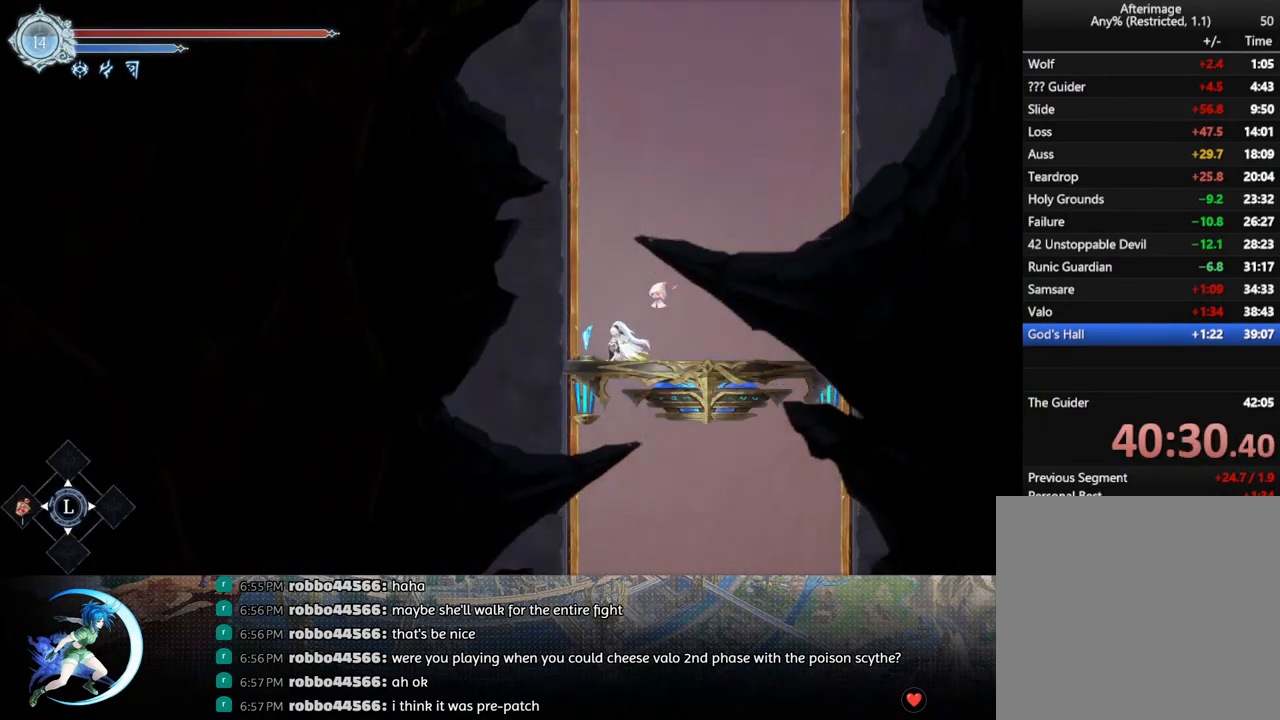
{"buttons": ["DPAD_DOWN"], "left_stick": "center", "right_stick": "center", "events": []}
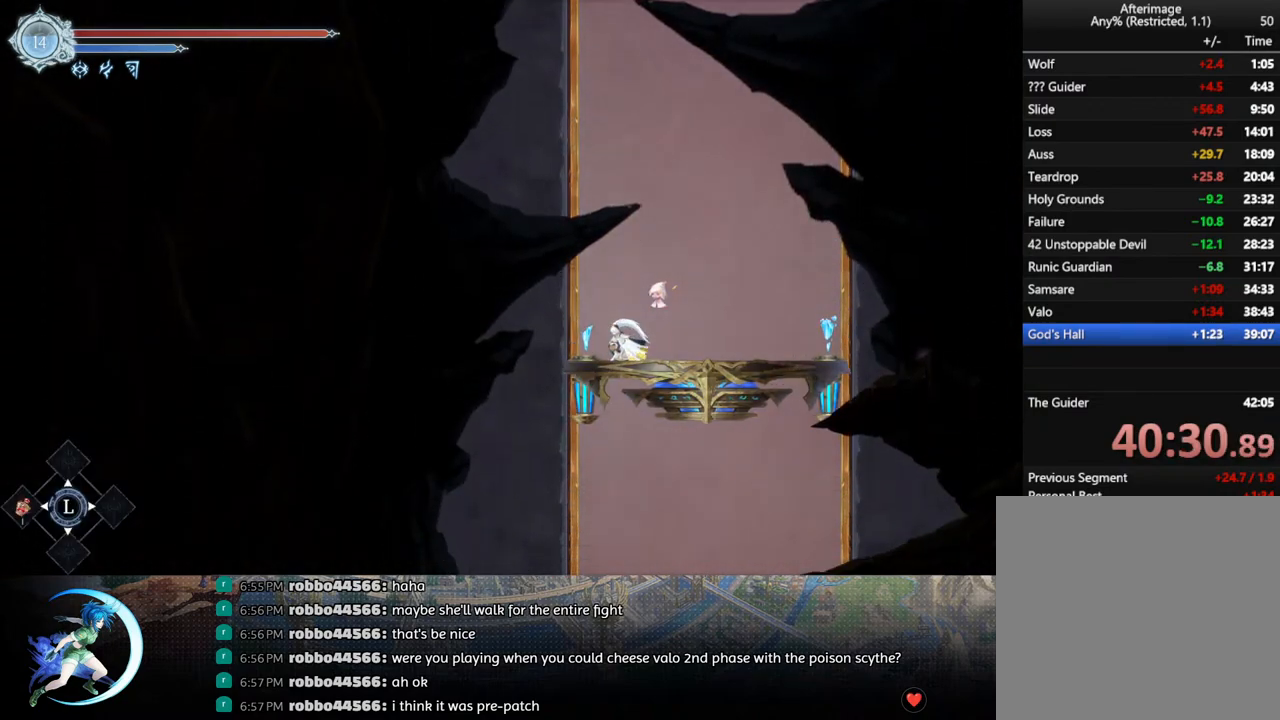
{"buttons": ["DPAD_DOWN"], "left_stick": "center", "right_stick": "center", "events": []}
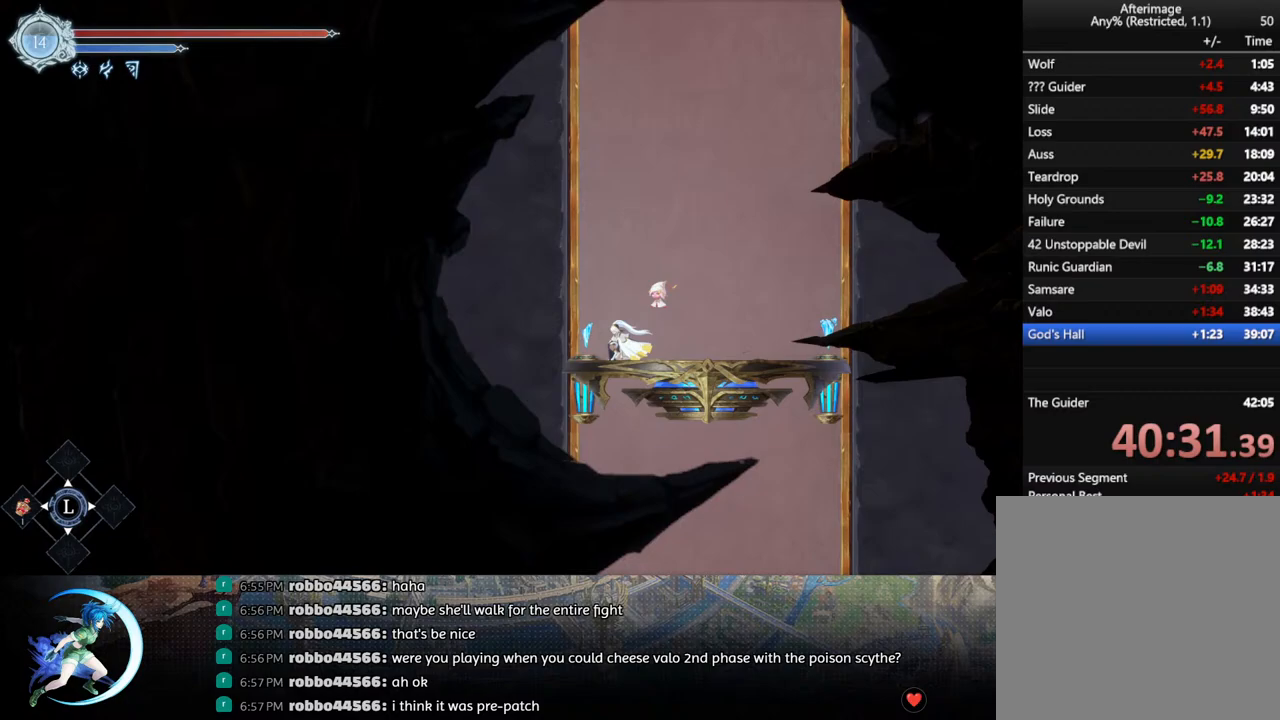
{"buttons": ["DPAD_DOWN"], "left_stick": "center", "right_stick": "center", "events": []}
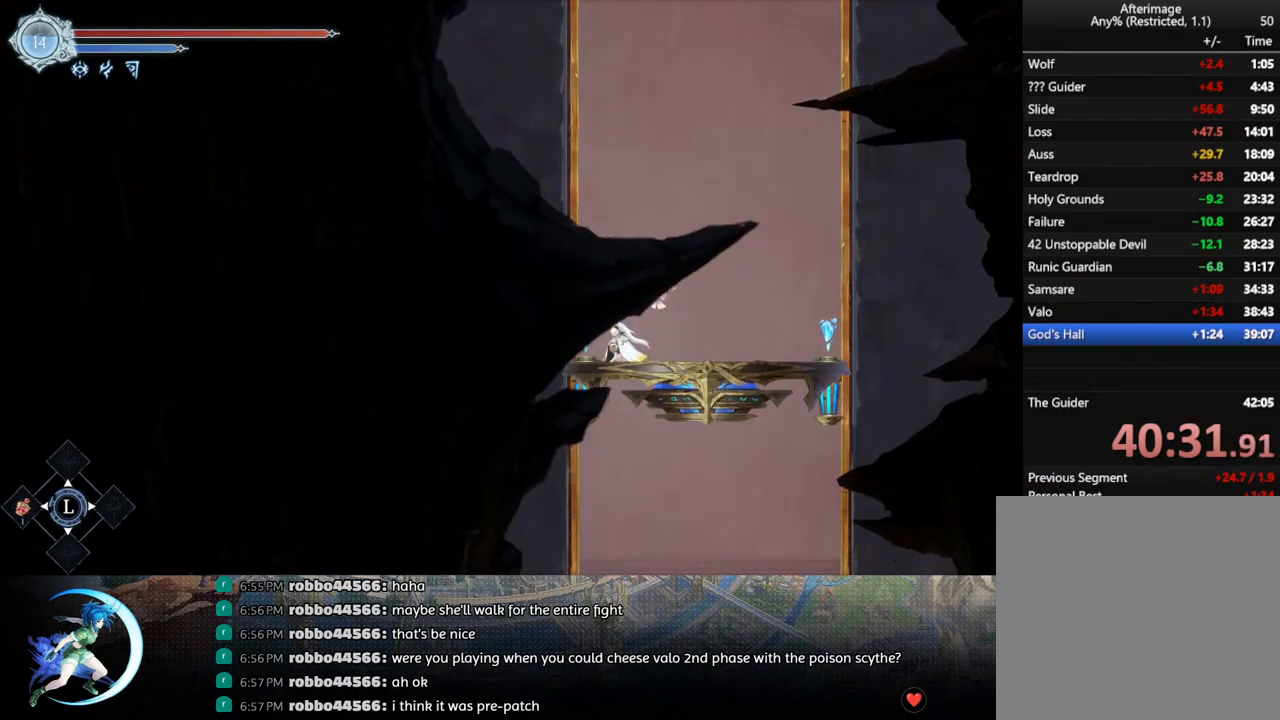
{"buttons": ["DPAD_DOWN"], "left_stick": "center", "right_stick": "center", "events": []}
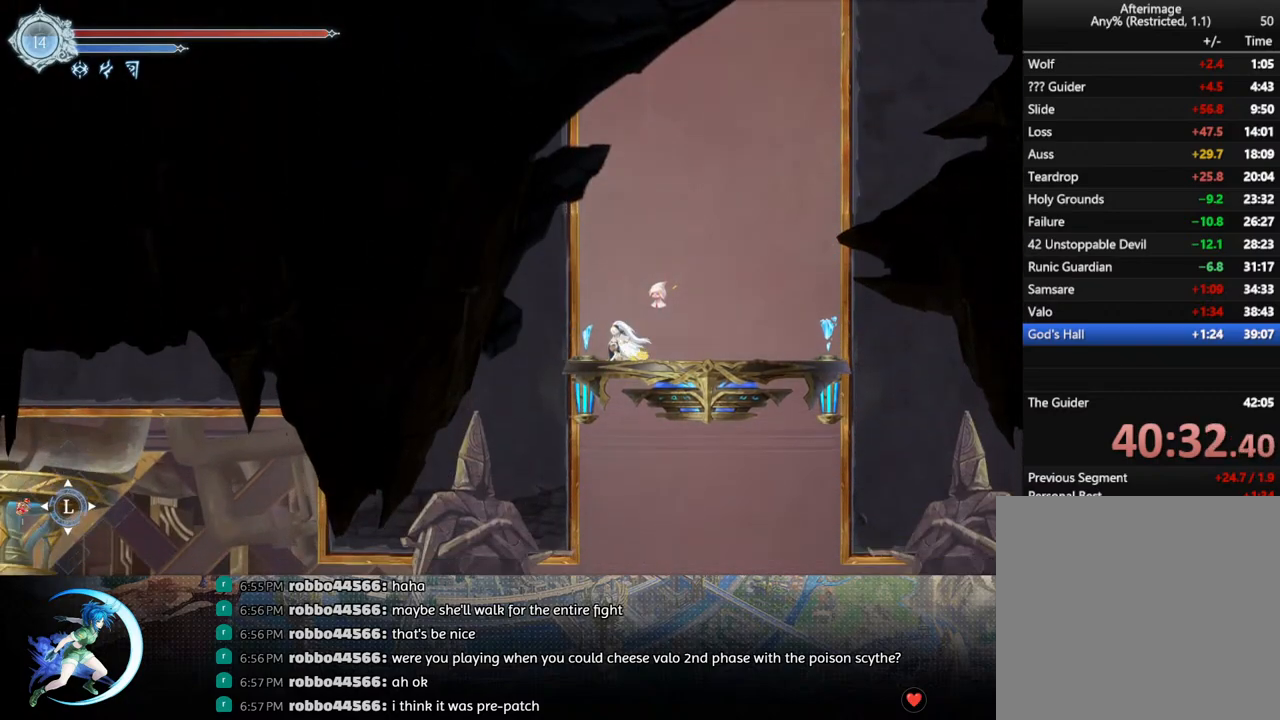
{"buttons": ["DPAD_DOWN"], "left_stick": "center", "right_stick": "center", "events": []}
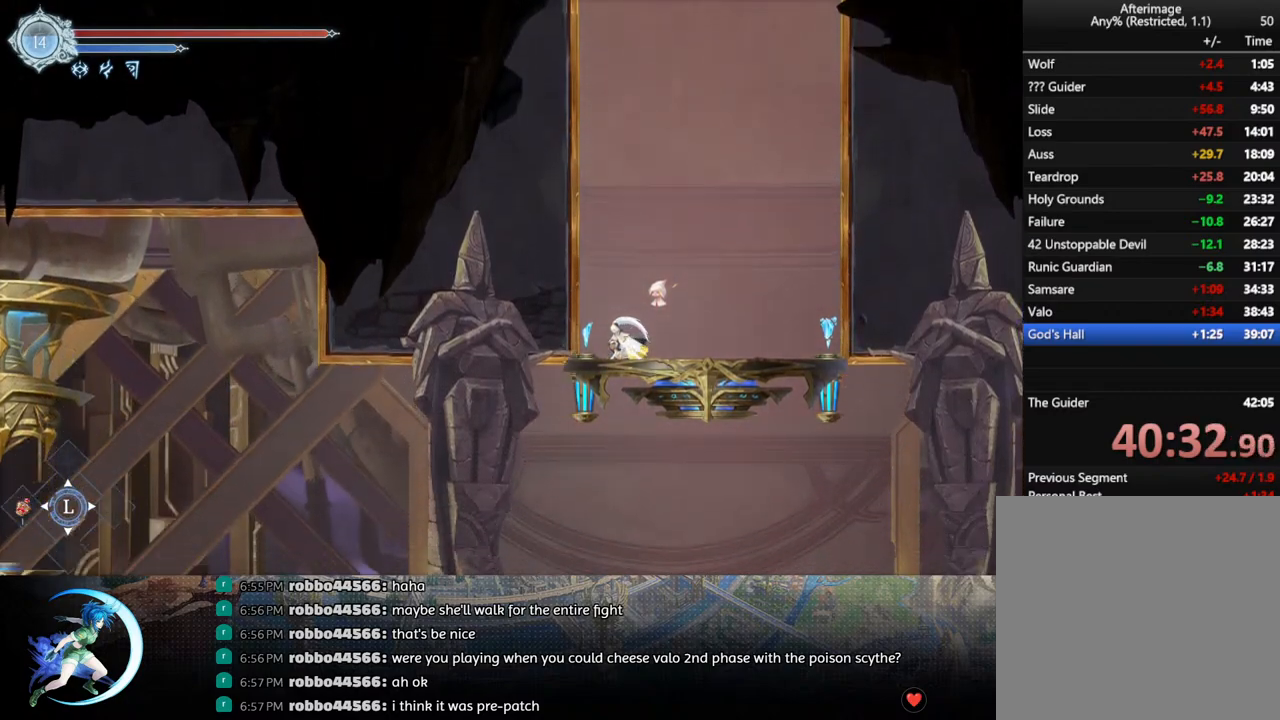
{"buttons": ["DPAD_DOWN"], "left_stick": "center", "right_stick": "center", "events": []}
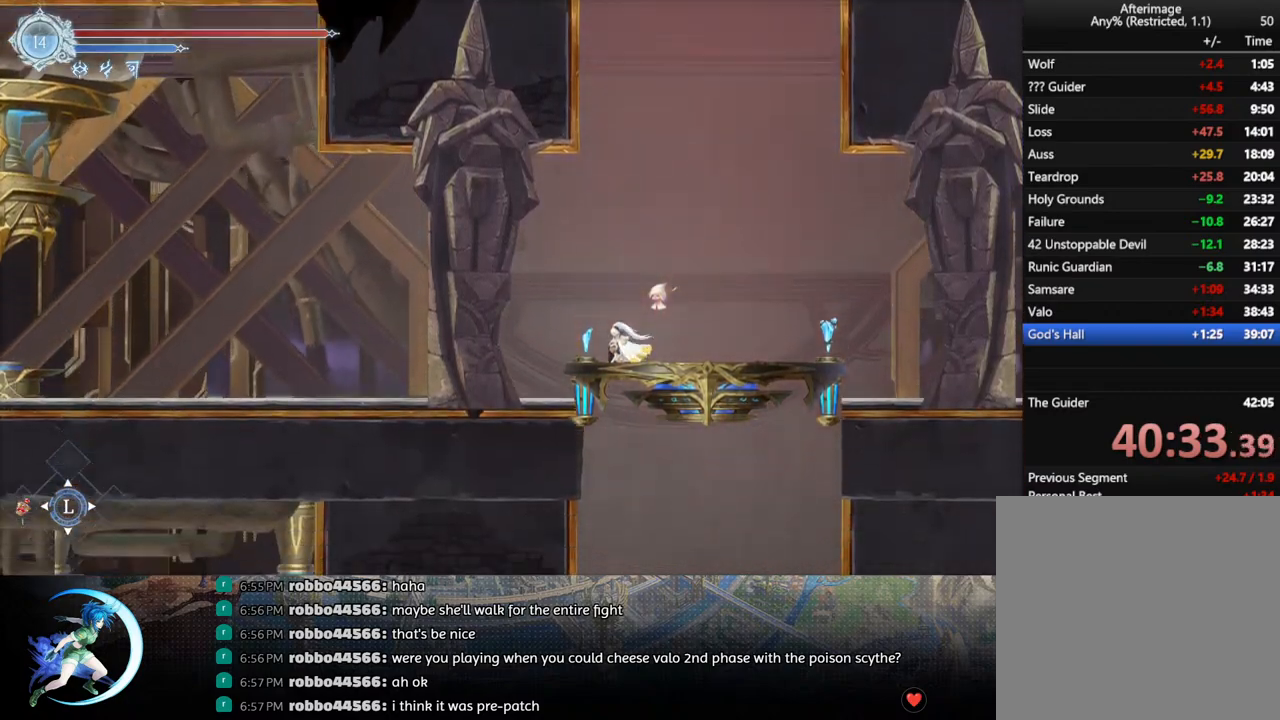
{"buttons": ["DPAD_DOWN"], "left_stick": "center", "right_stick": "center", "events": []}
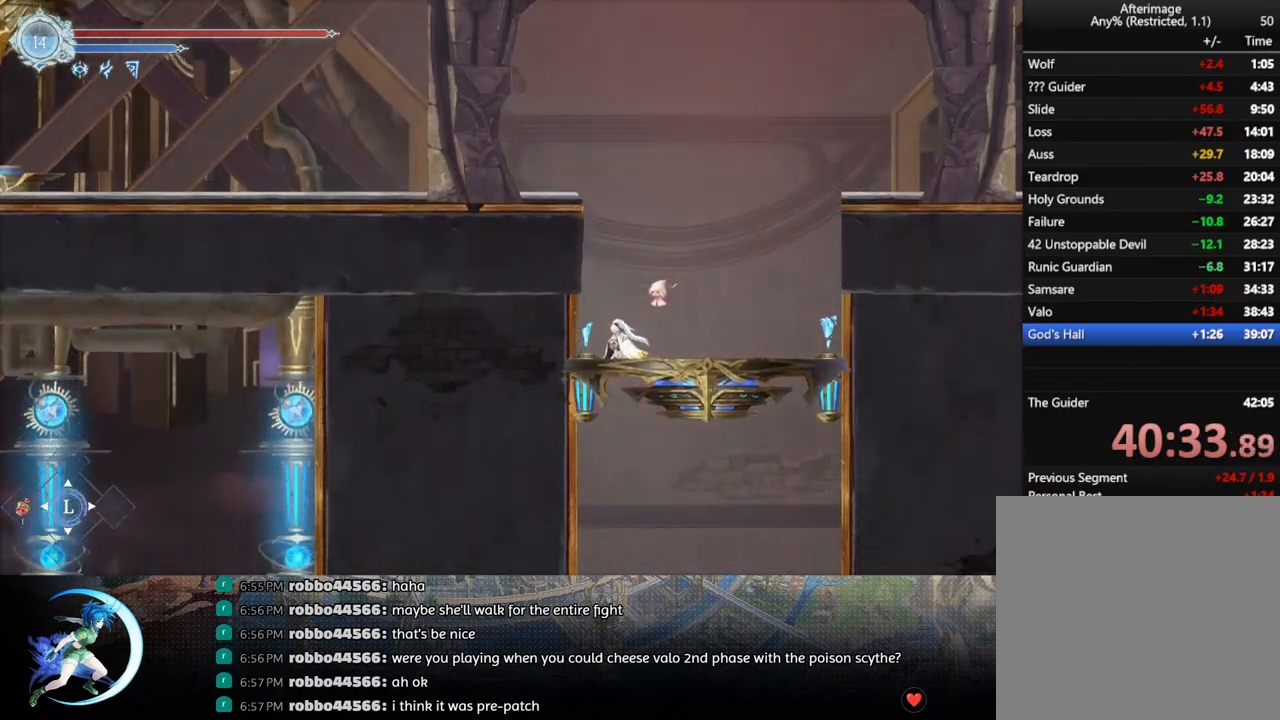
{"buttons": ["DPAD_DOWN"], "left_stick": "center", "right_stick": "center", "events": []}
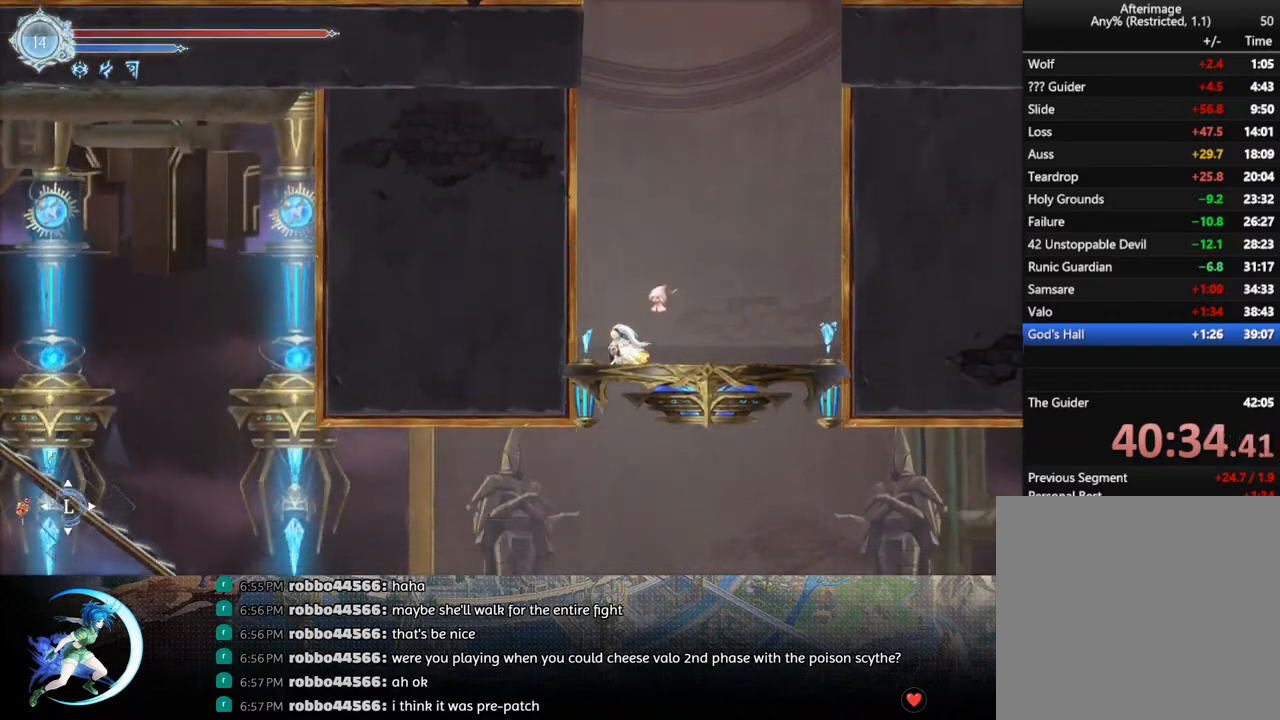
{"buttons": ["R1", "DPAD_LEFT"], "left_stick": "center", "right_stick": "center", "events": [[233, "DPAD_DOWN", "up"], [283, "DPAD_LEFT", "down"], [450, "R1", "down"]]}
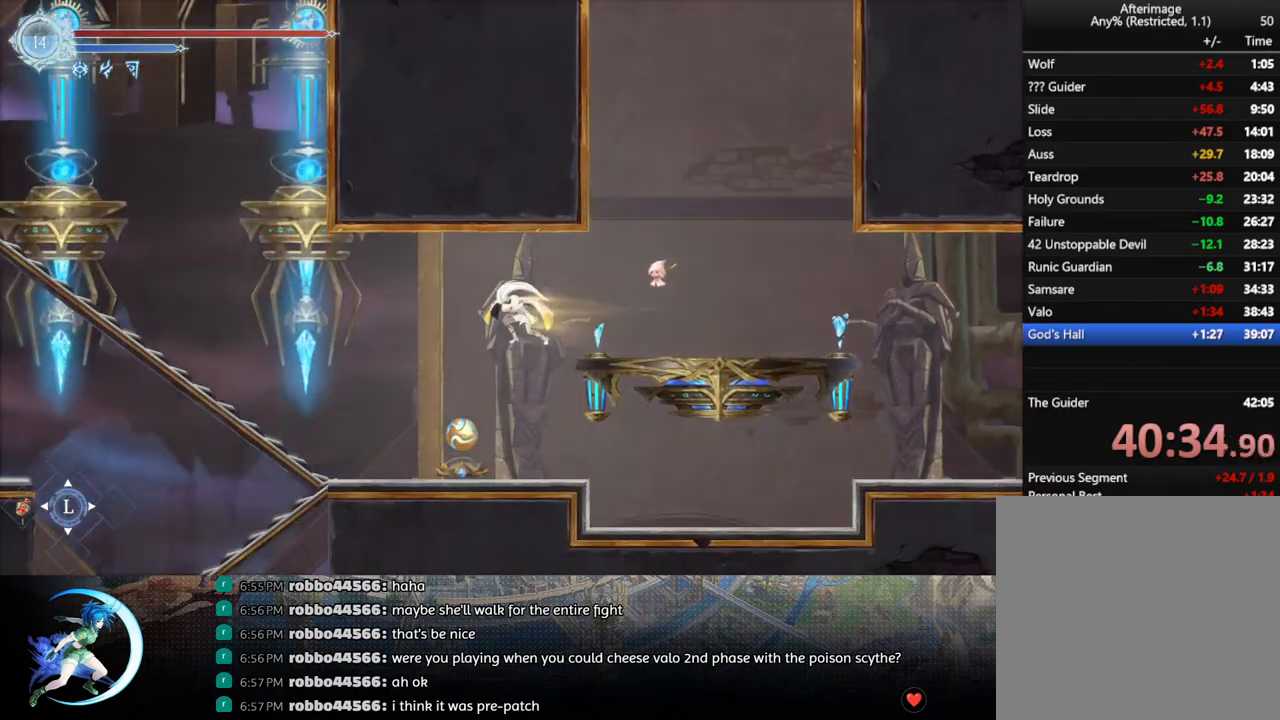
{"buttons": ["R1", "DPAD_LEFT"], "left_stick": "center", "right_stick": "center", "events": [[83, "R1", "up"], [100, "DPAD_DOWN", "down"], [133, "CROSS", "down"], [183, "DPAD_LEFT", "up"], [200, "DPAD_LEFT", "down"], [250, "DPAD_DOWN", "up"], [267, "CROSS", "up"], [417, "R1", "down"]]}
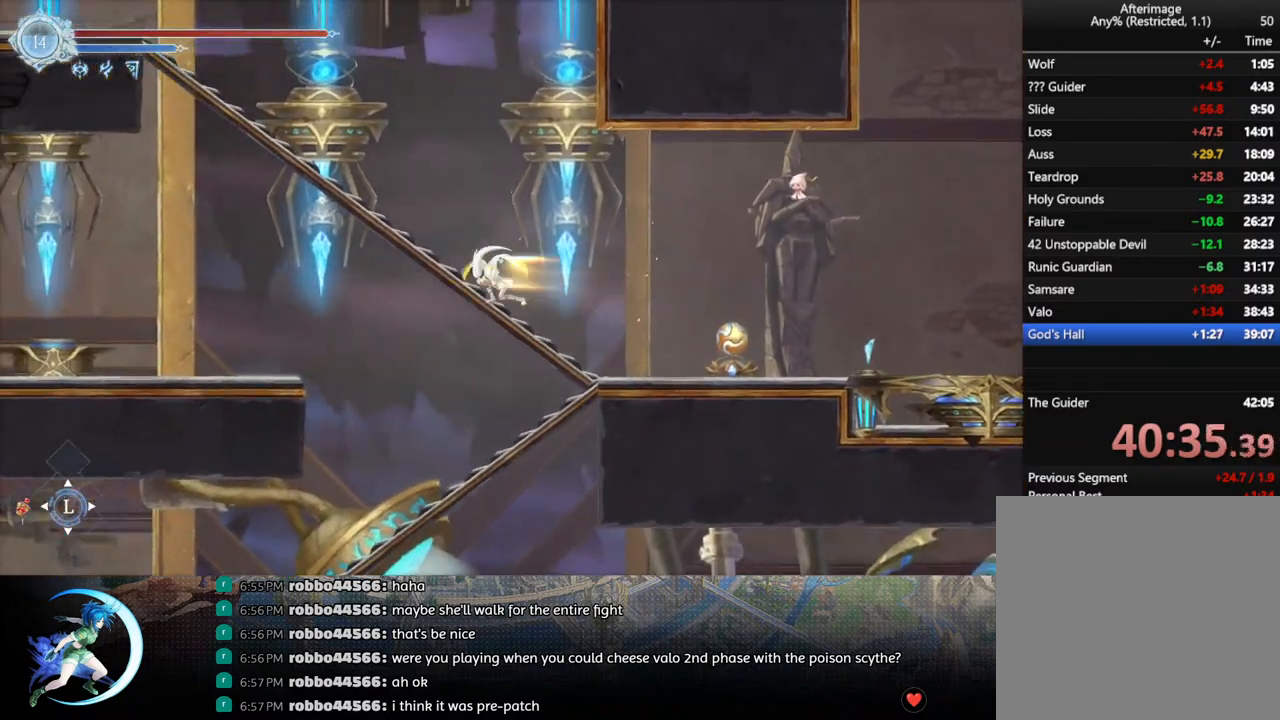
{"buttons": ["DPAD_DOWN", "DPAD_LEFT"], "left_stick": "center", "right_stick": "center", "events": [[117, "R1", "up"], [283, "DPAD_DOWN", "down"], [383, "CROSS", "down"], [467, "CROSS", "up"]]}
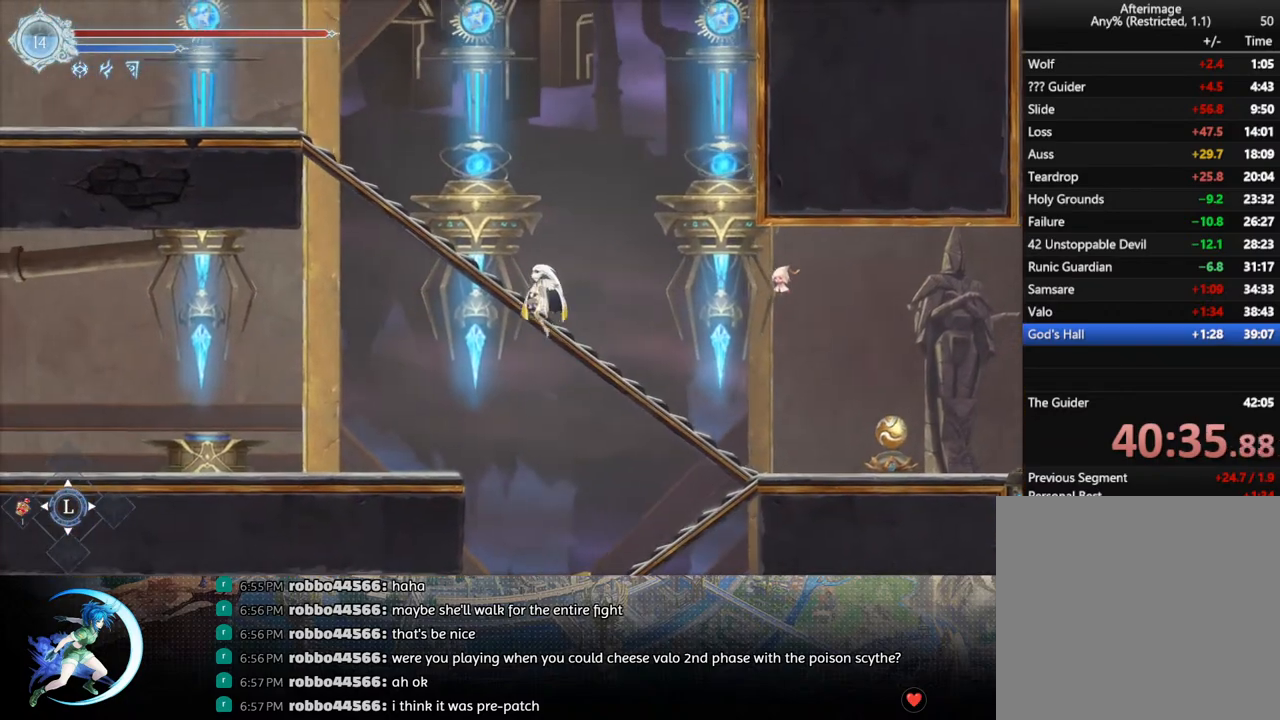
{"buttons": ["CROSS", "DPAD_DOWN", "DPAD_LEFT"], "left_stick": "center", "right_stick": "center", "events": [[233, "DPAD_DOWN", "up"], [283, "R1", "down"], [383, "DPAD_DOWN", "down"], [417, "CROSS", "down"], [417, "R1", "up"], [467, "DPAD_LEFT", "up"], [500, "DPAD_LEFT", "down"]]}
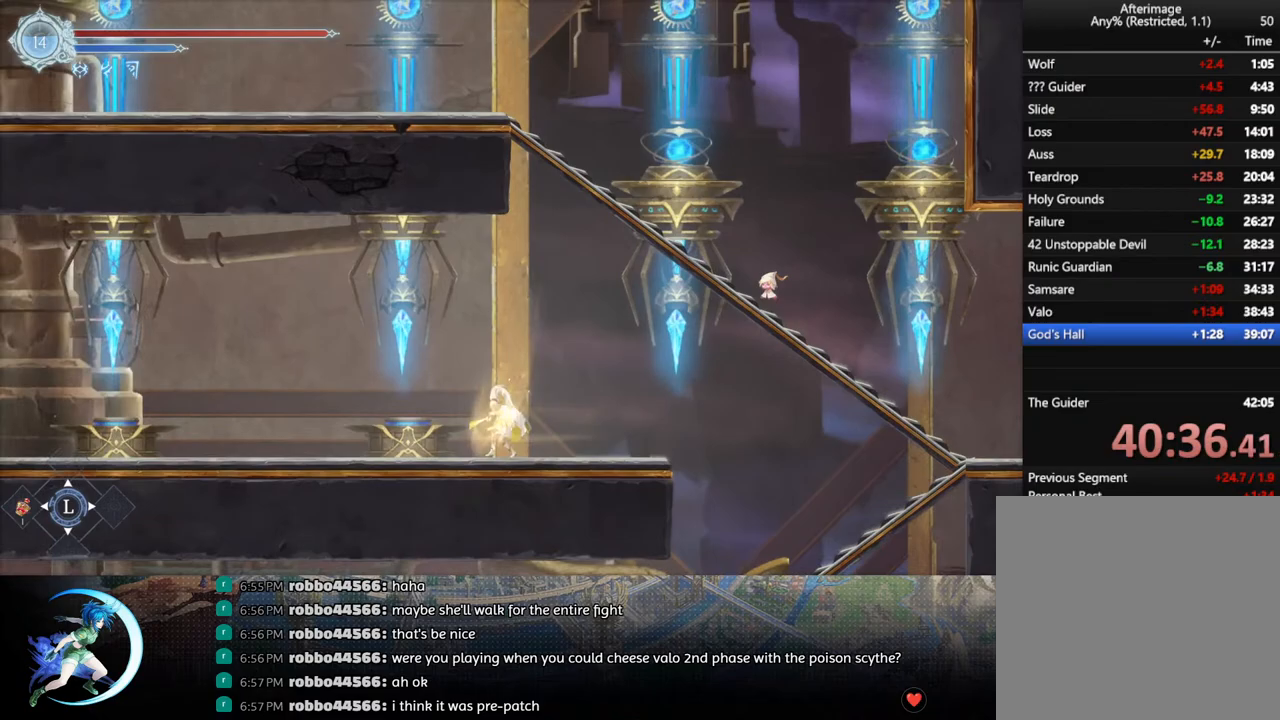
{"buttons": [], "left_stick": "center", "right_stick": "center", "events": [[33, "CROSS", "up"], [33, "DPAD_DOWN", "up"], [117, "R1", "down"], [183, "DPAD_DOWN", "down"], [200, "R1", "up"], [217, "DPAD_LEFT", "up"], [267, "R1", "down"], [317, "DPAD_DOWN", "up"], [317, "DPAD_LEFT", "down"], [350, "DPAD_LEFT", "up"], [367, "R1", "up"]]}
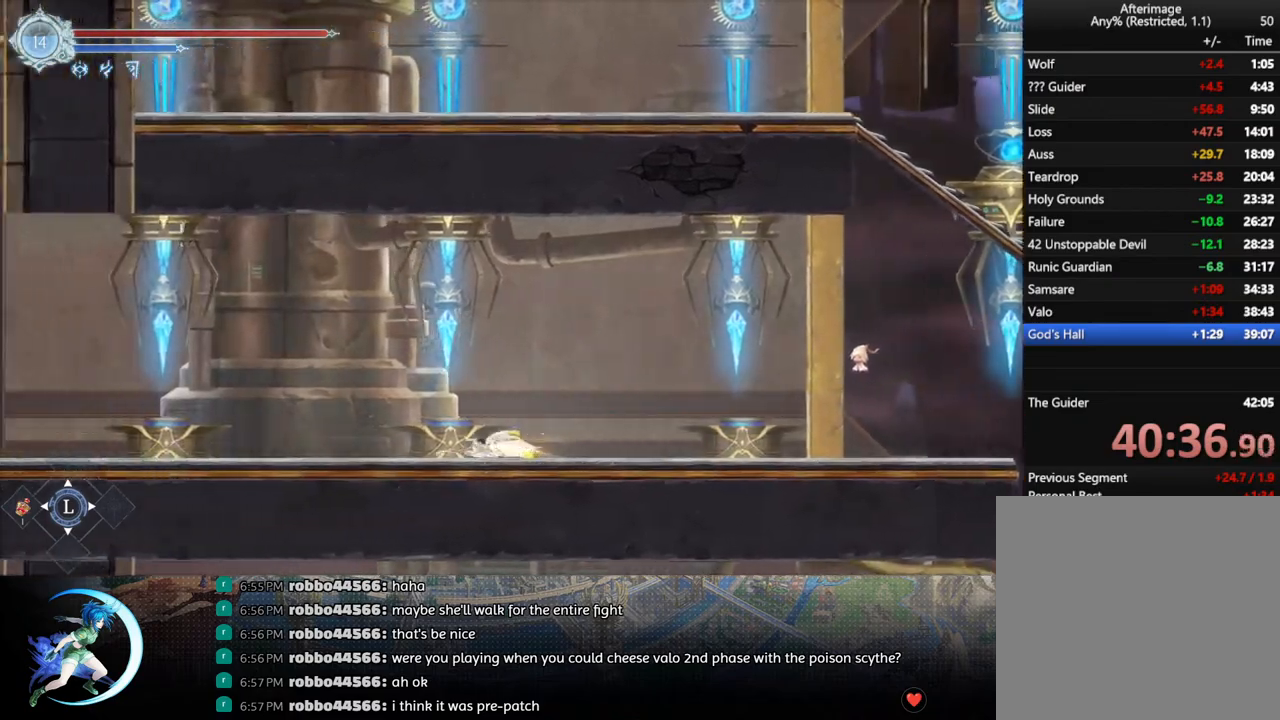
{"buttons": ["DPAD_LEFT"], "left_stick": "center", "right_stick": "center", "events": [[17, "DPAD_LEFT", "down"], [100, "R1", "down"], [133, "DPAD_DOWN", "down"], [150, "R1", "up"], [167, "DPAD_LEFT", "up"], [217, "R1", "down"], [300, "DPAD_DOWN", "up"], [300, "R1", "up"], [500, "DPAD_LEFT", "down"]]}
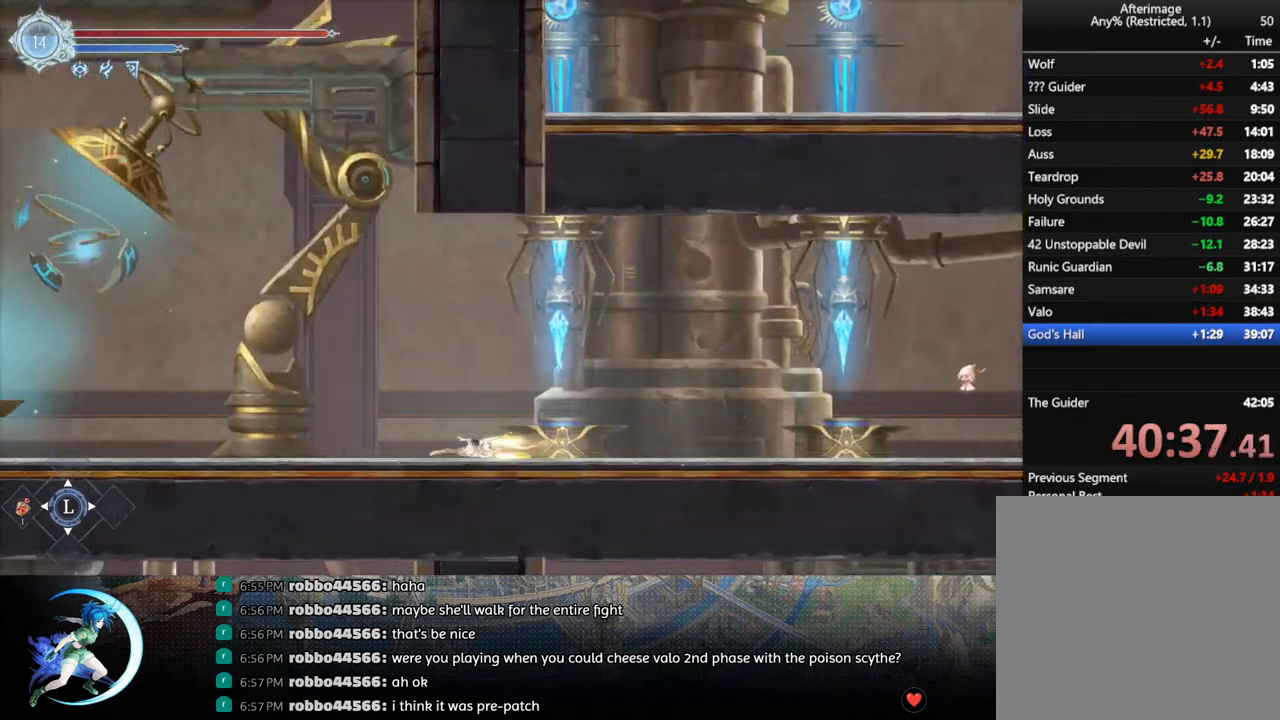
{"buttons": ["R1", "DPAD_LEFT"], "left_stick": "center", "right_stick": "center", "events": [[50, "R1", "down"], [100, "DPAD_DOWN", "down"], [100, "R1", "up"], [133, "DPAD_LEFT", "up"], [167, "R1", "down"], [250, "DPAD_DOWN", "up"], [283, "R1", "up"], [450, "DPAD_LEFT", "down"], [500, "R1", "down"]]}
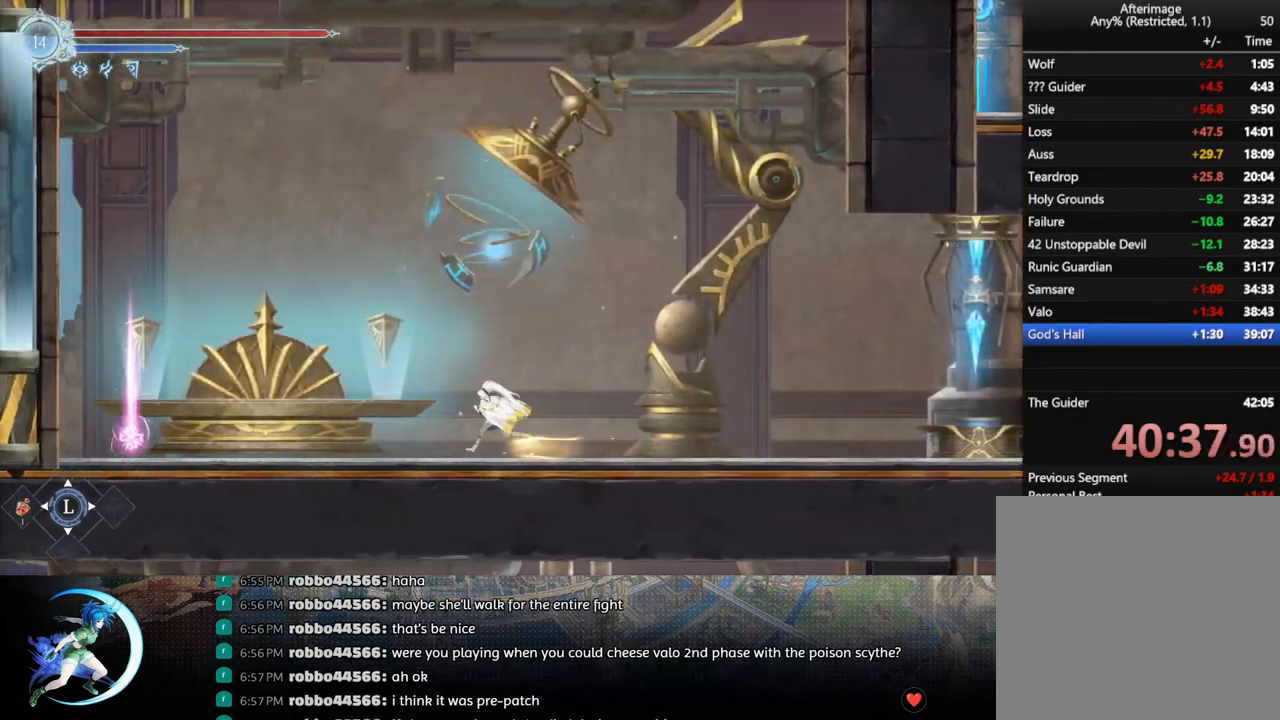
{"buttons": [], "left_stick": "center", "right_stick": "center", "events": [[67, "DPAD_DOWN", "down"], [67, "R1", "up"], [83, "DPAD_LEFT", "up"], [133, "R1", "down"], [217, "DPAD_DOWN", "up"], [250, "R1", "up"], [333, "DPAD_LEFT", "down"], [467, "DPAD_LEFT", "up"]]}
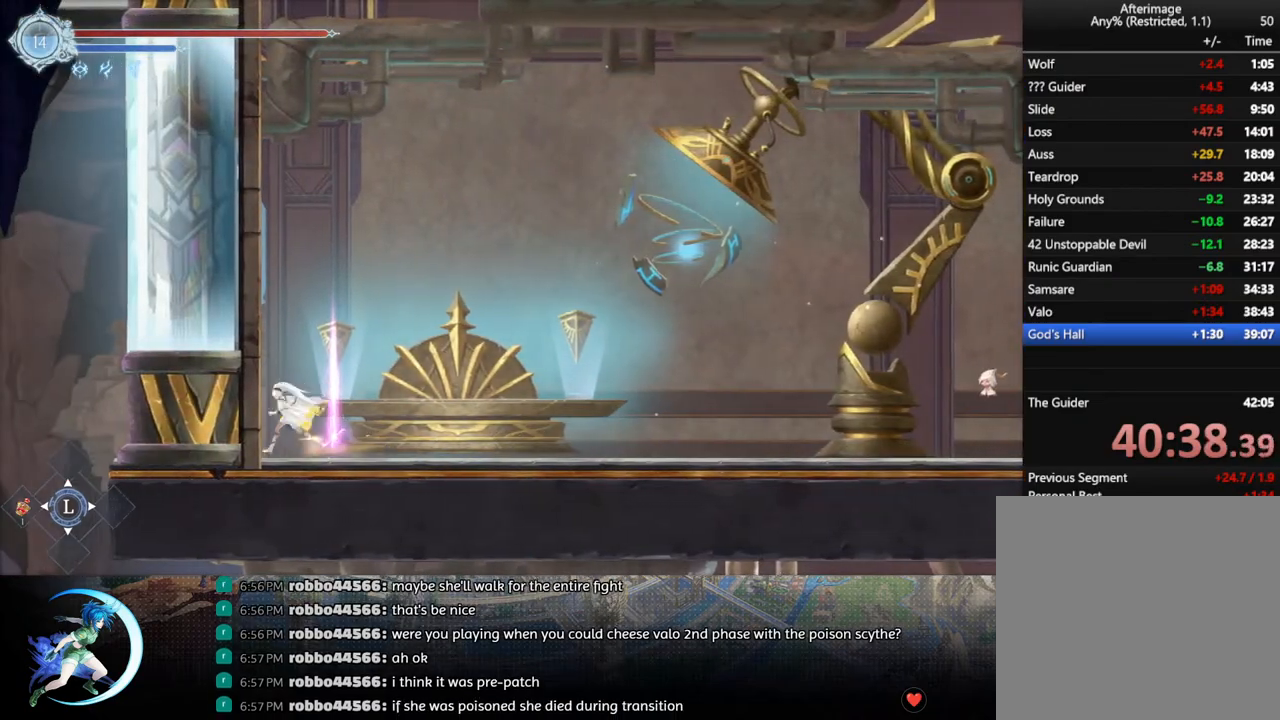
{"buttons": [], "left_stick": "center", "right_stick": "center", "events": [[50, "DPAD_RIGHT", "down"], [50, "DPAD_UP", "down"], [117, "DPAD_UP", "up"], [283, "DPAD_RIGHT", "up"], [333, "DPAD_UP", "down"], [383, "CROSS", "down"], [433, "DPAD_UP", "up"], [450, "CROSS", "up"]]}
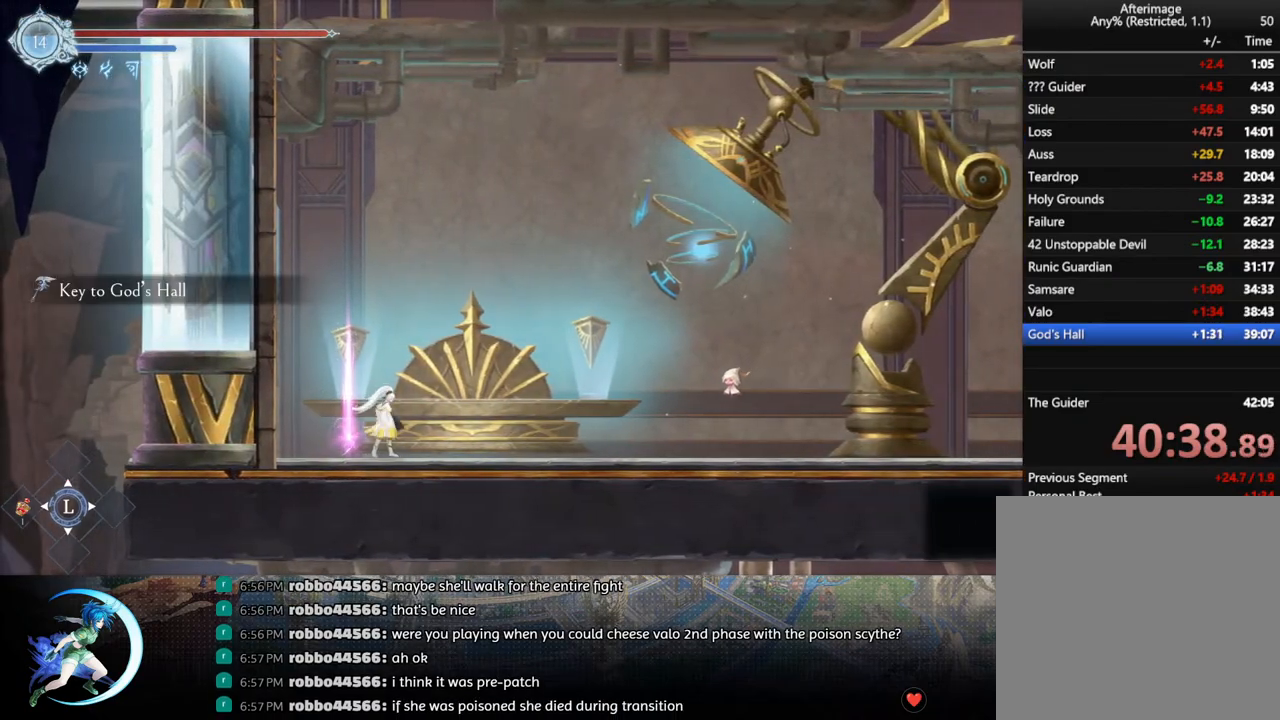
{"buttons": ["DPAD_UP"], "left_stick": "center", "right_stick": "center", "events": [[67, "TOUCHPAD", "down"], [200, "TOUCHPAD", "up"], [383, "DPAD_UP", "down"]]}
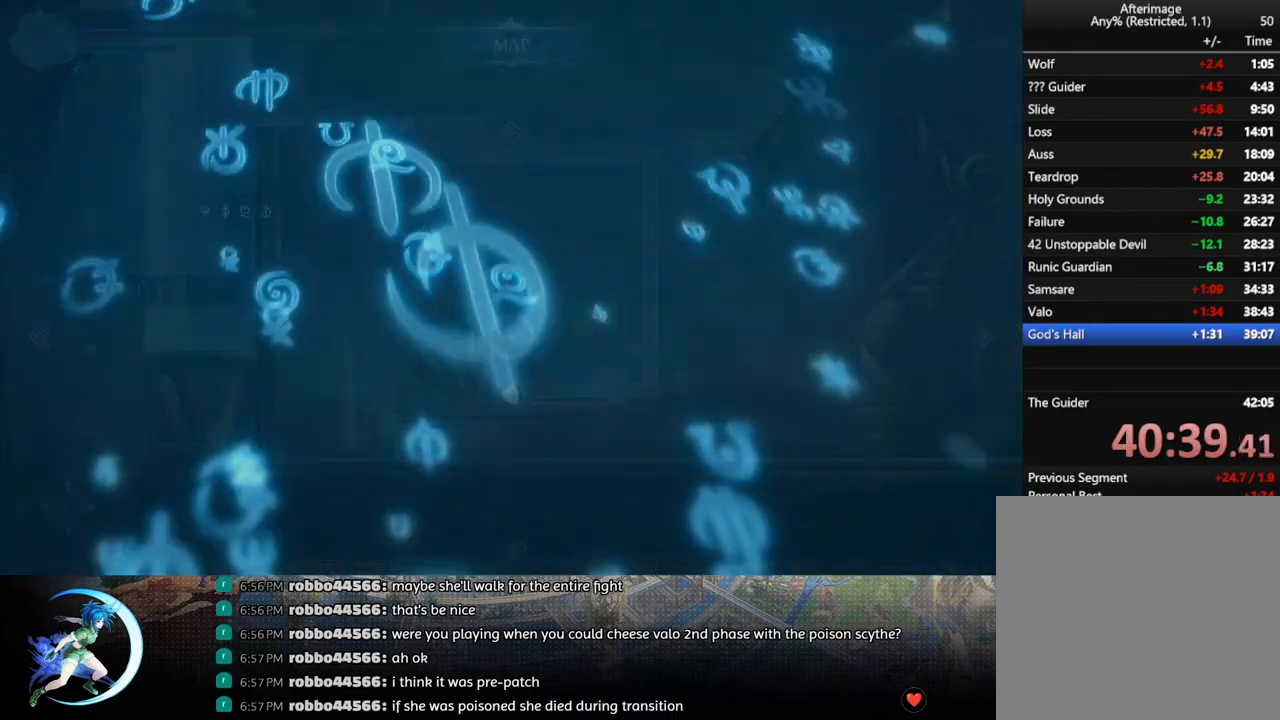
{"buttons": ["DPAD_LEFT"], "left_stick": "center", "right_stick": "center", "events": [[150, "DPAD_LEFT", "down"], [333, "DPAD_UP", "up"]]}
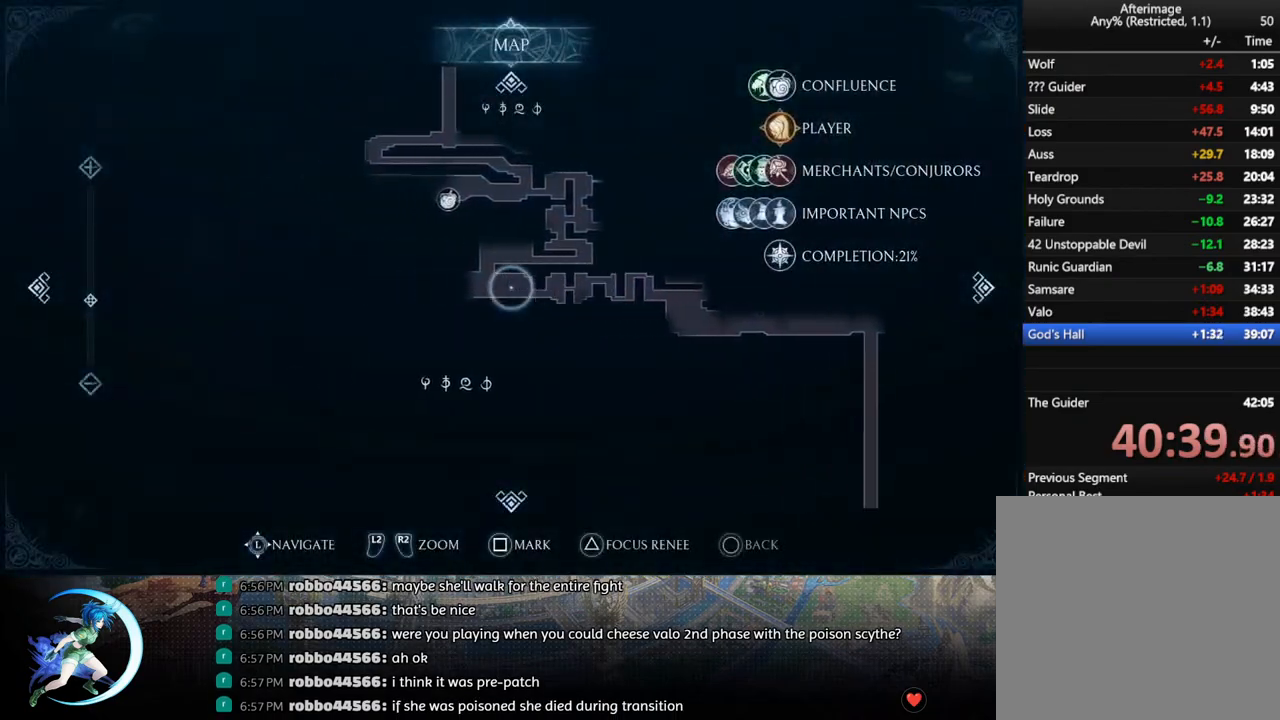
{"buttons": [], "left_stick": "center", "right_stick": "center", "events": [[67, "DPAD_UP", "down"], [100, "DPAD_LEFT", "up"], [183, "DPAD_UP", "up"]]}
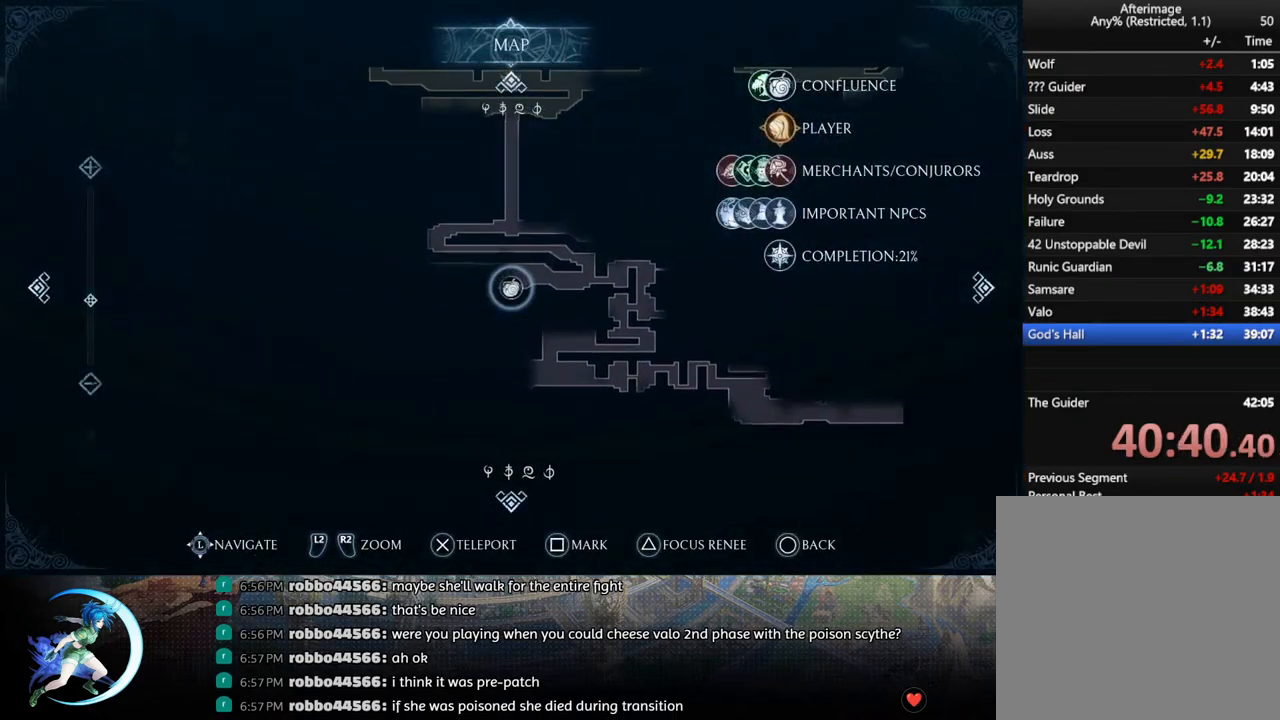
{"buttons": [], "left_stick": "center", "right_stick": "center", "events": [[83, "CROSS", "down"], [167, "CROSS", "up"], [367, "CROSS", "down"], [400, "CROSS", "up"]]}
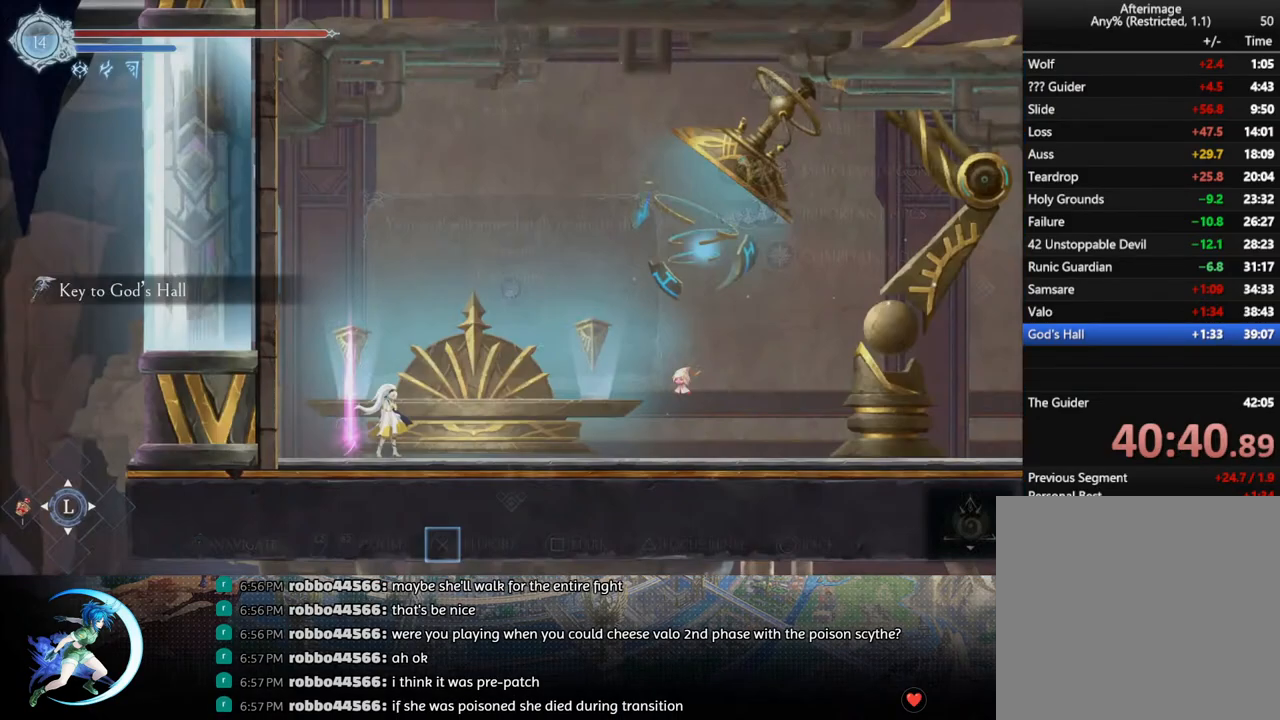
{"buttons": [], "left_stick": "center", "right_stick": "center", "events": []}
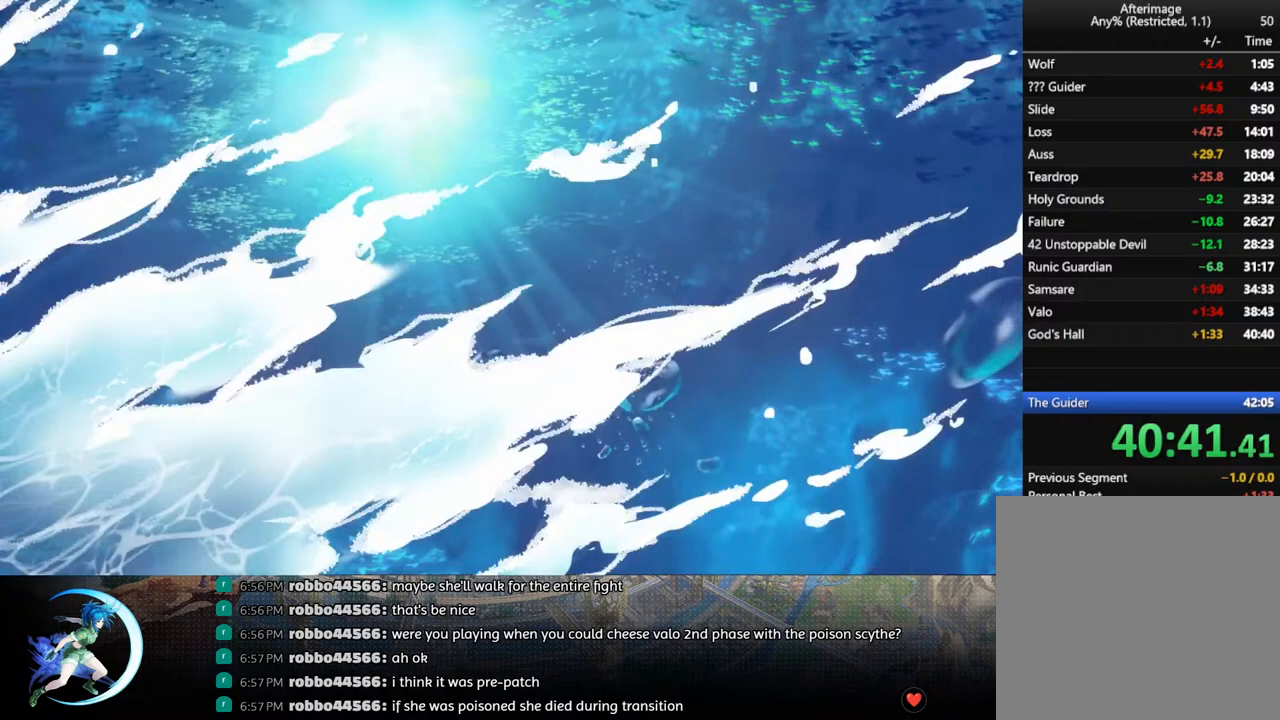
{"buttons": [], "left_stick": "center", "right_stick": "center", "events": []}
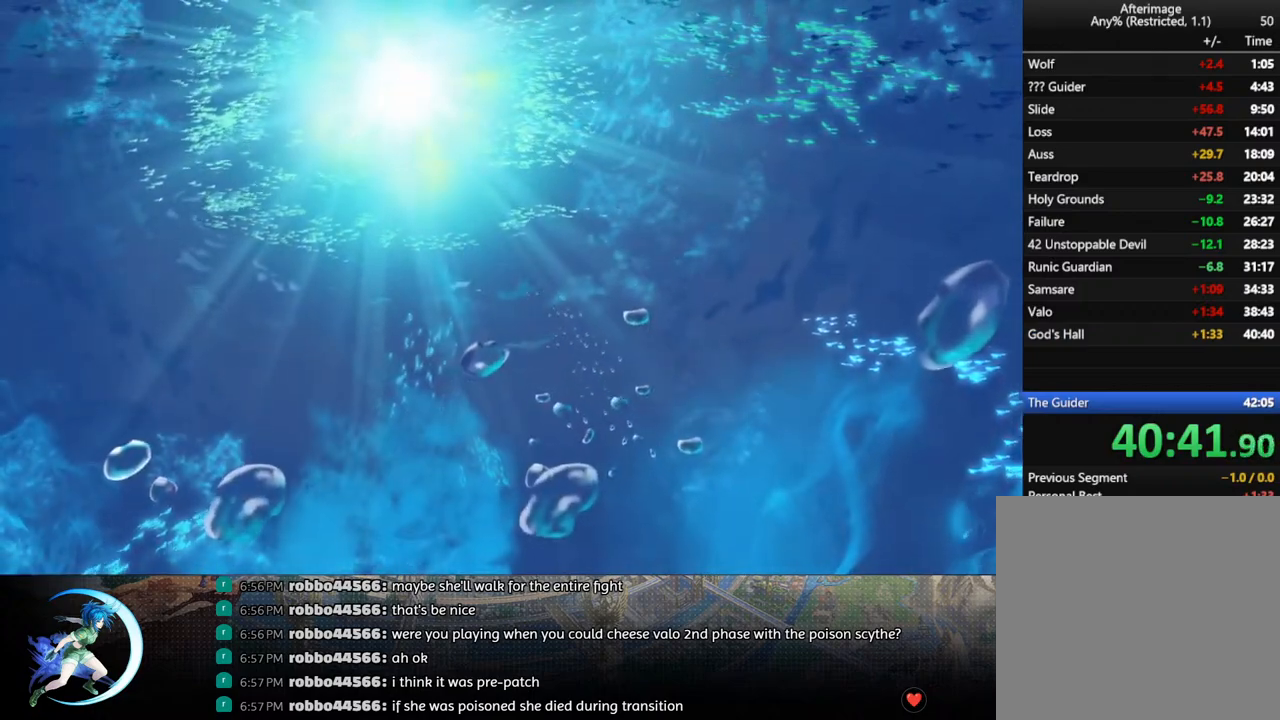
{"buttons": [], "left_stick": "center", "right_stick": "center", "events": []}
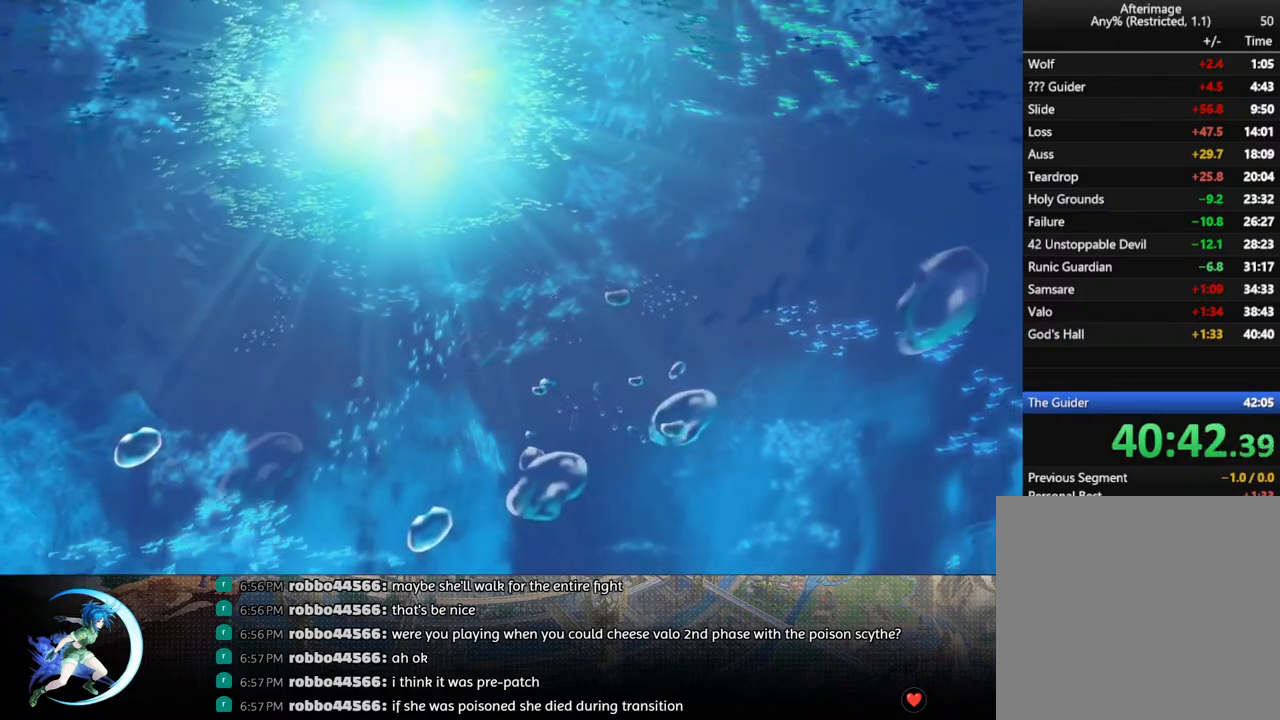
{"buttons": [], "left_stick": "center", "right_stick": "center", "events": []}